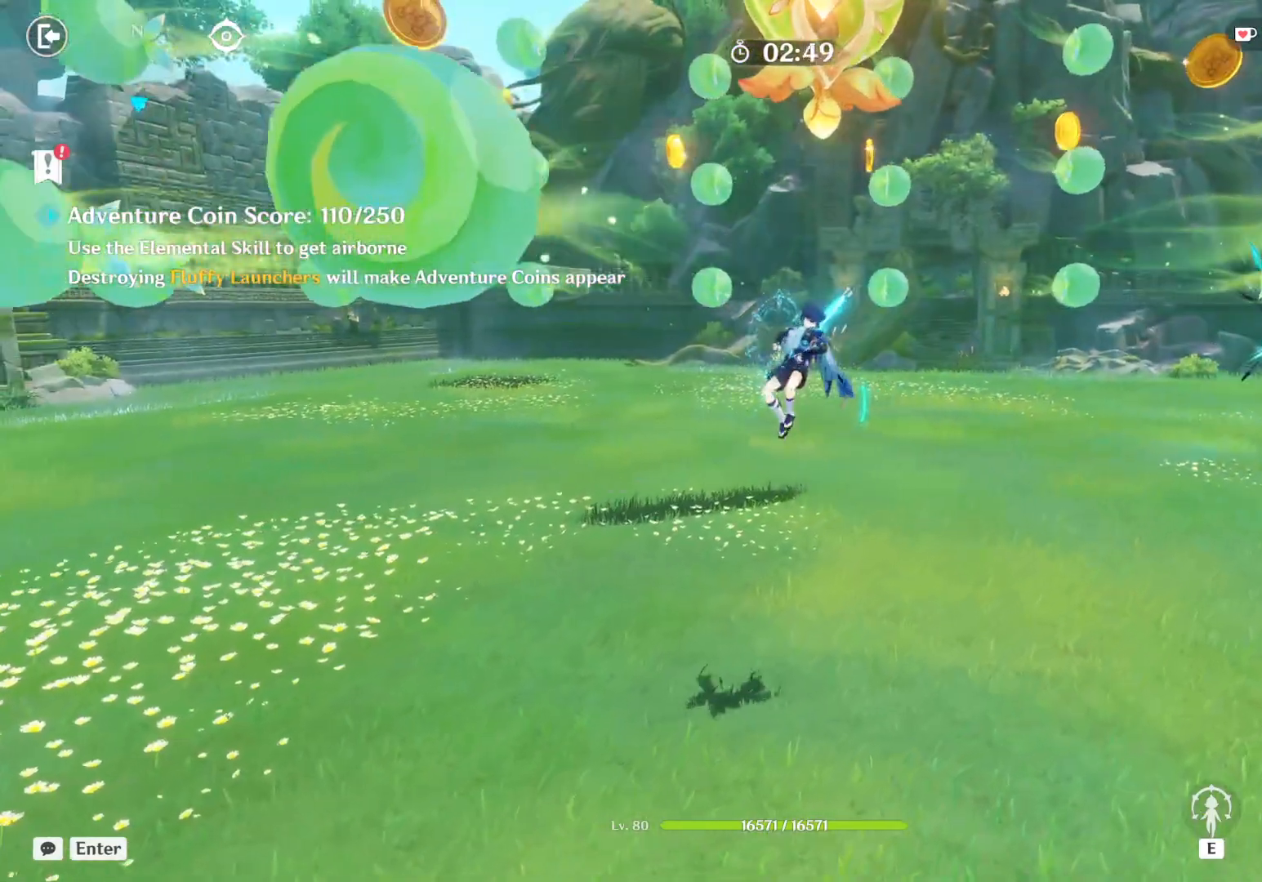
Gameplay with keyboard and mouse; each line is a JSON object with the keys and mouse buttons held at the frame after it. "events" lists presses ("down") and releases ("up") of "1", "2", "3", "4", "5", "a", "alt", "b", "c", "ctrl", "d", "e", "f", "g", "q", "r", "s", "shift", "space", "t", "tab", "v", "w", "x", "z", "mouse_left", "mouse_wheel", "mouse_right", "mouse_mb4" and "mouse_mb5" between this image and that frame as [ms after this image, input, new state], when the widget could be followed in between. "mouse_left", "mouse_wheel", "mouse_right", "mouse_mb4", "mouse_mb5" = the "left", "wheel", "right", "mb4", "mb5" buttons of the "mouse" list. No other keys are recorded. "wheel" means that the mouse wheel is clicked or scrolled. Mouse movement is not recorded.
{"keys": ["w"], "mouse": [], "events": [[17, "mouse_left", "up"], [67, "mouse_left", "down"], [117, "mouse_left", "up"], [167, "mouse_left", "down"], [200, "mouse_left", "up"], [267, "mouse_left", "down"], [317, "mouse_left", "up"], [367, "mouse_left", "down"], [400, "d", "up"], [400, "mouse_left", "up"], [450, "mouse_left", "down"], [500, "mouse_left", "up"]]}
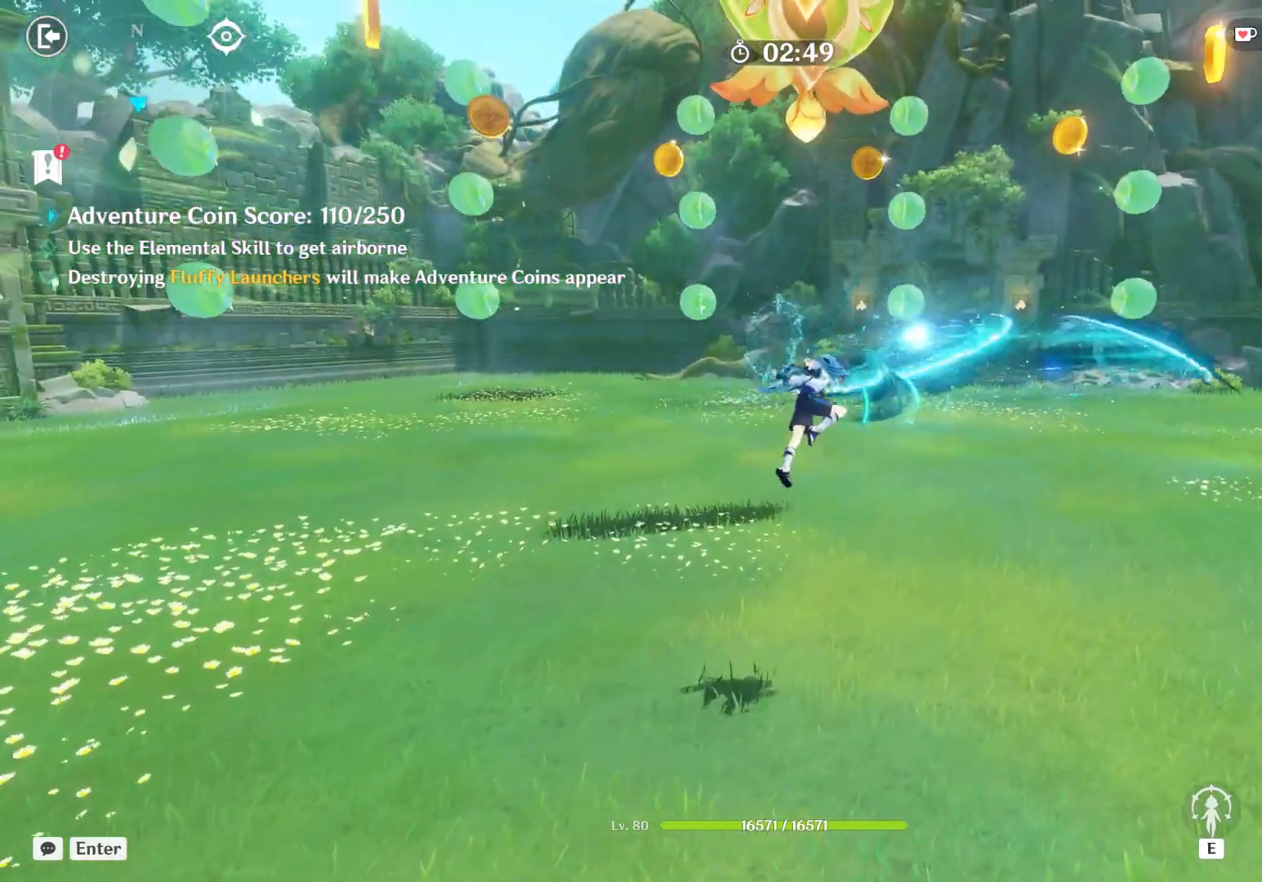
{"keys": ["w"], "mouse": [], "events": [[50, "mouse_left", "down"], [84, "mouse_left", "up"], [117, "mouse_left", "down"], [184, "mouse_left", "up"], [234, "mouse_left", "down"], [284, "mouse_left", "up"], [334, "mouse_left", "down"], [384, "mouse_left", "up"], [434, "mouse_left", "down"], [484, "mouse_left", "up"]]}
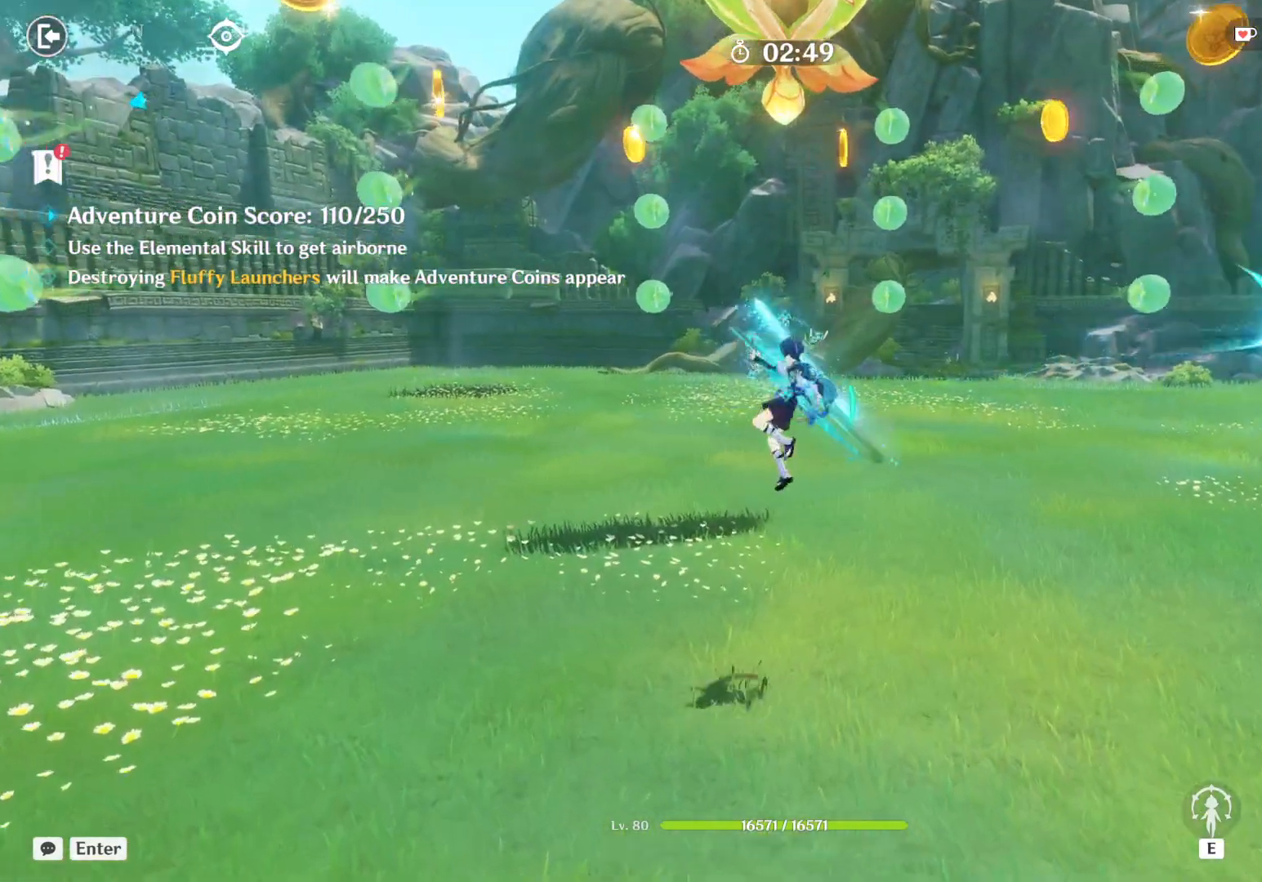
{"keys": ["w"], "mouse": ["left"], "events": [[34, "mouse_left", "down"], [84, "mouse_left", "up"], [117, "mouse_left", "down"], [167, "mouse_left", "up"], [217, "mouse_left", "down"], [267, "mouse_left", "up"], [317, "mouse_left", "down"], [367, "mouse_left", "up"], [400, "mouse_left", "down"], [450, "mouse_left", "up"], [500, "mouse_left", "down"]]}
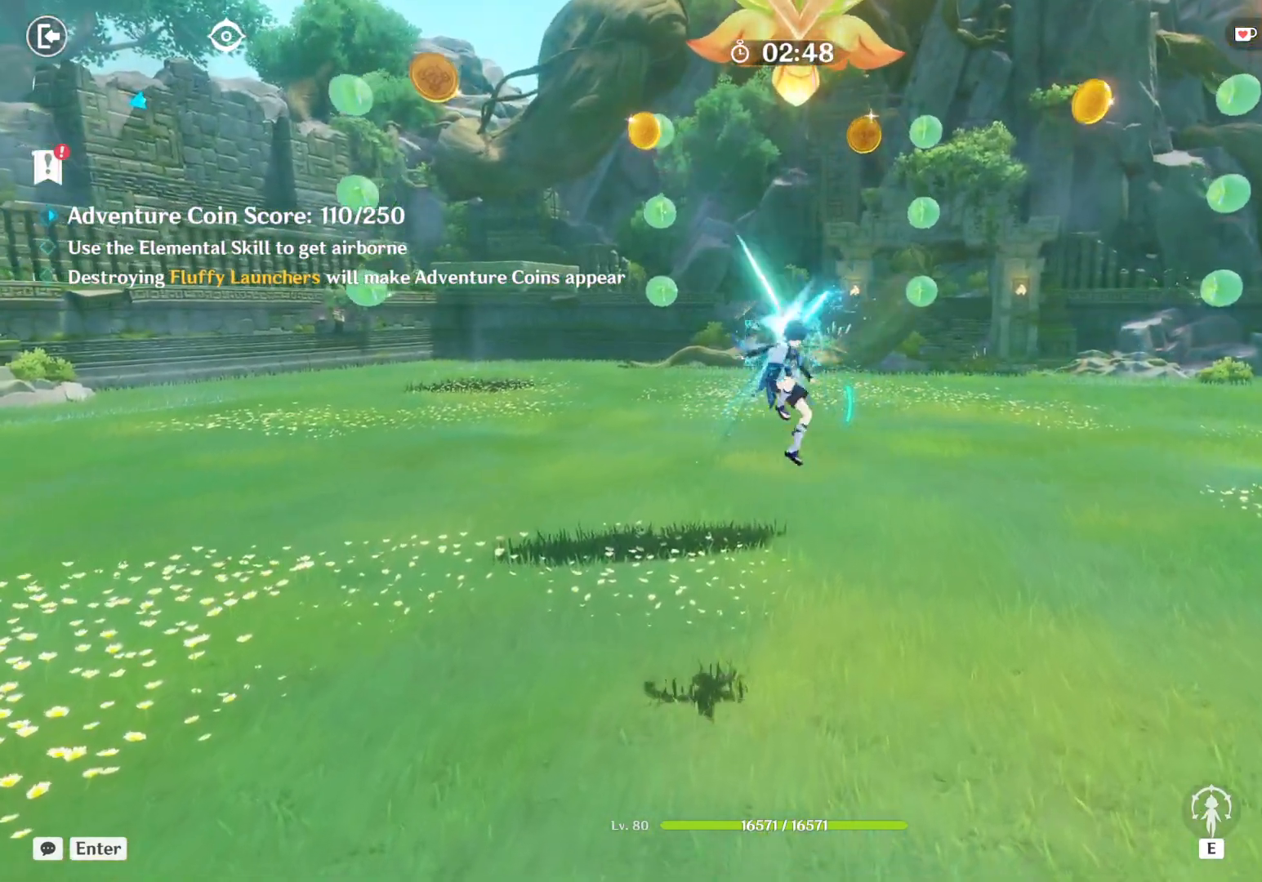
{"keys": ["w"], "mouse": ["left"], "events": [[50, "mouse_left", "up"], [100, "mouse_left", "down"], [150, "mouse_left", "up"], [200, "mouse_left", "down"], [250, "mouse_left", "up"], [284, "mouse_left", "down"], [334, "mouse_left", "up"], [384, "mouse_left", "down"], [434, "mouse_left", "up"], [484, "mouse_left", "down"]]}
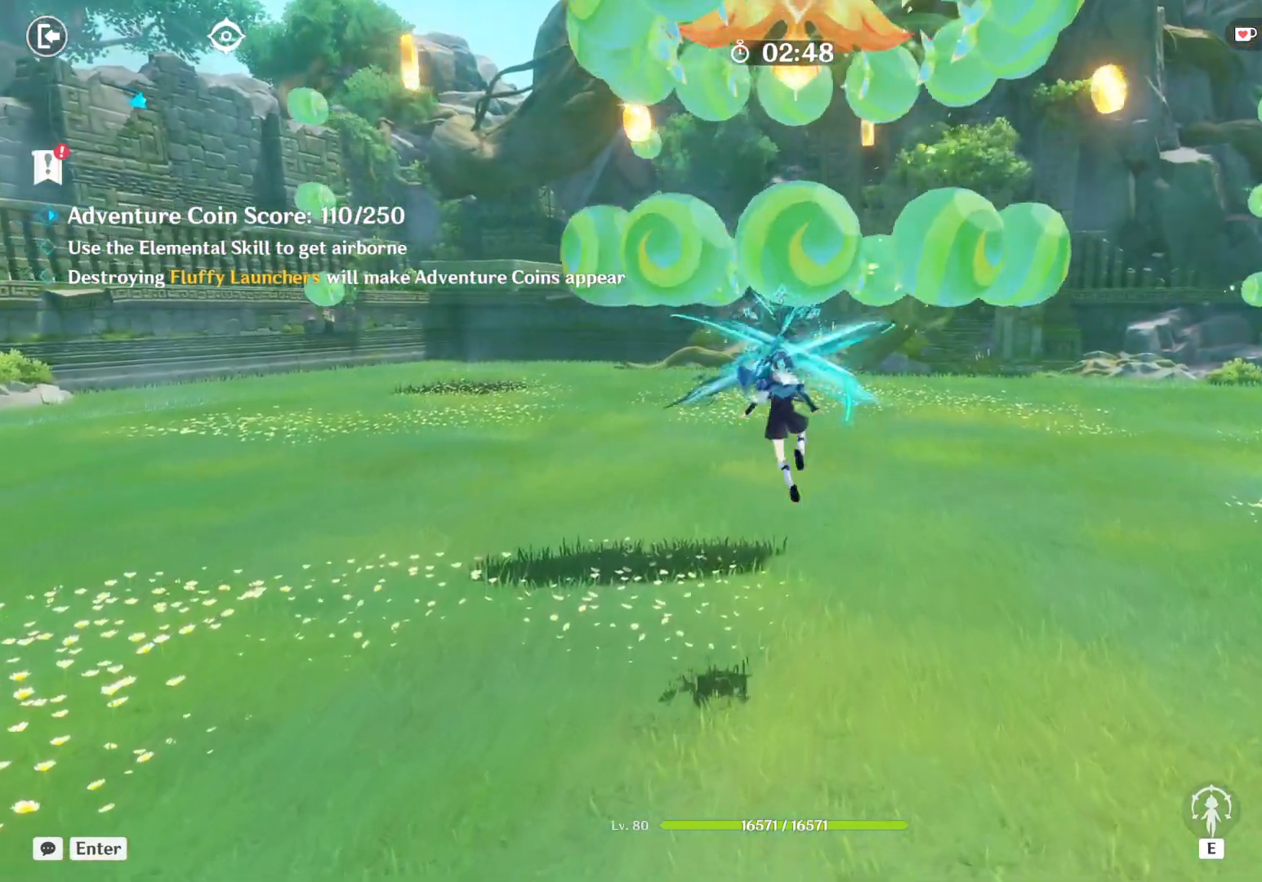
{"keys": ["a", "w"], "mouse": [], "events": [[34, "mouse_left", "up"], [84, "mouse_left", "down"], [134, "mouse_left", "up"], [184, "mouse_left", "down"], [217, "mouse_left", "up"], [267, "mouse_left", "down"], [284, "mouse_left", "up"], [500, "a", "down"]]}
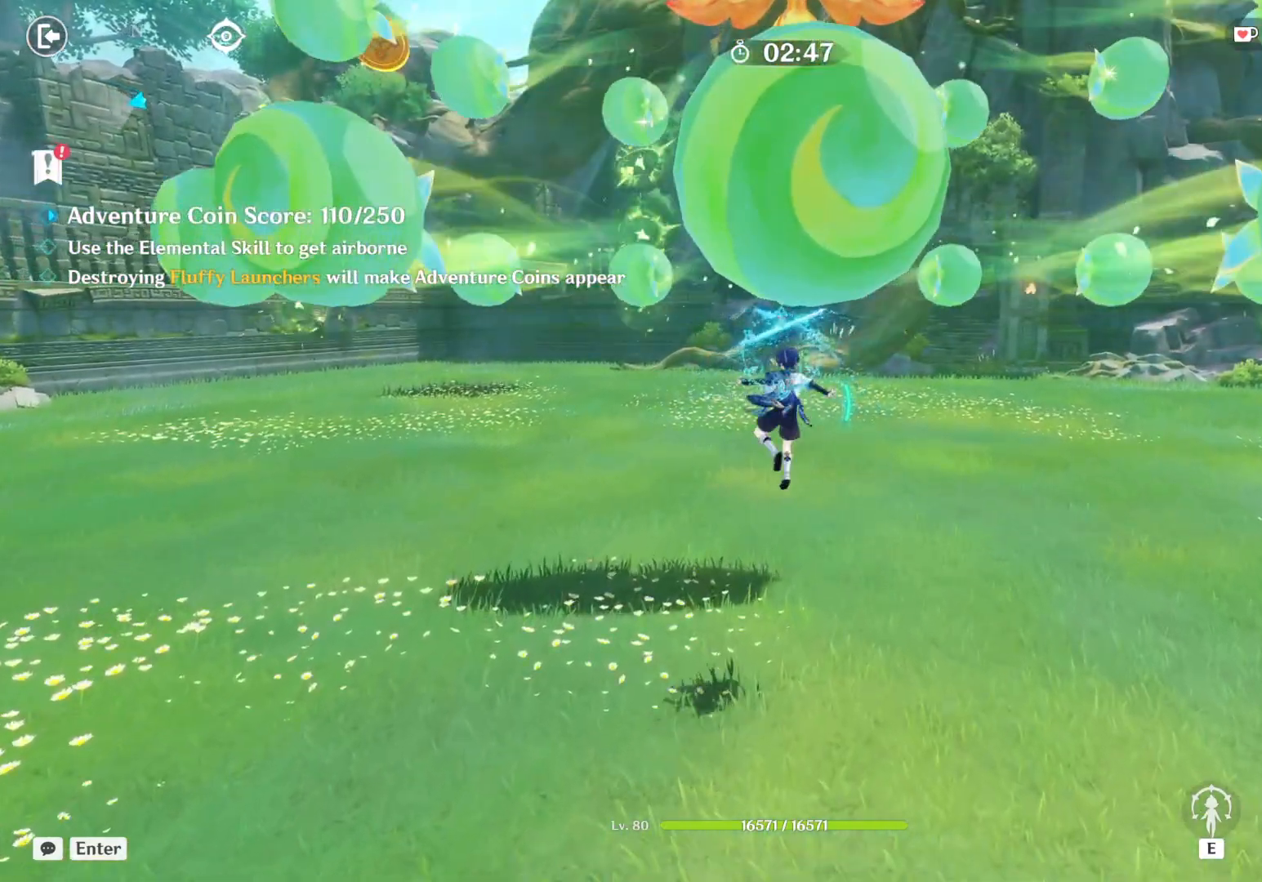
{"keys": ["a", "w"], "mouse": [], "events": []}
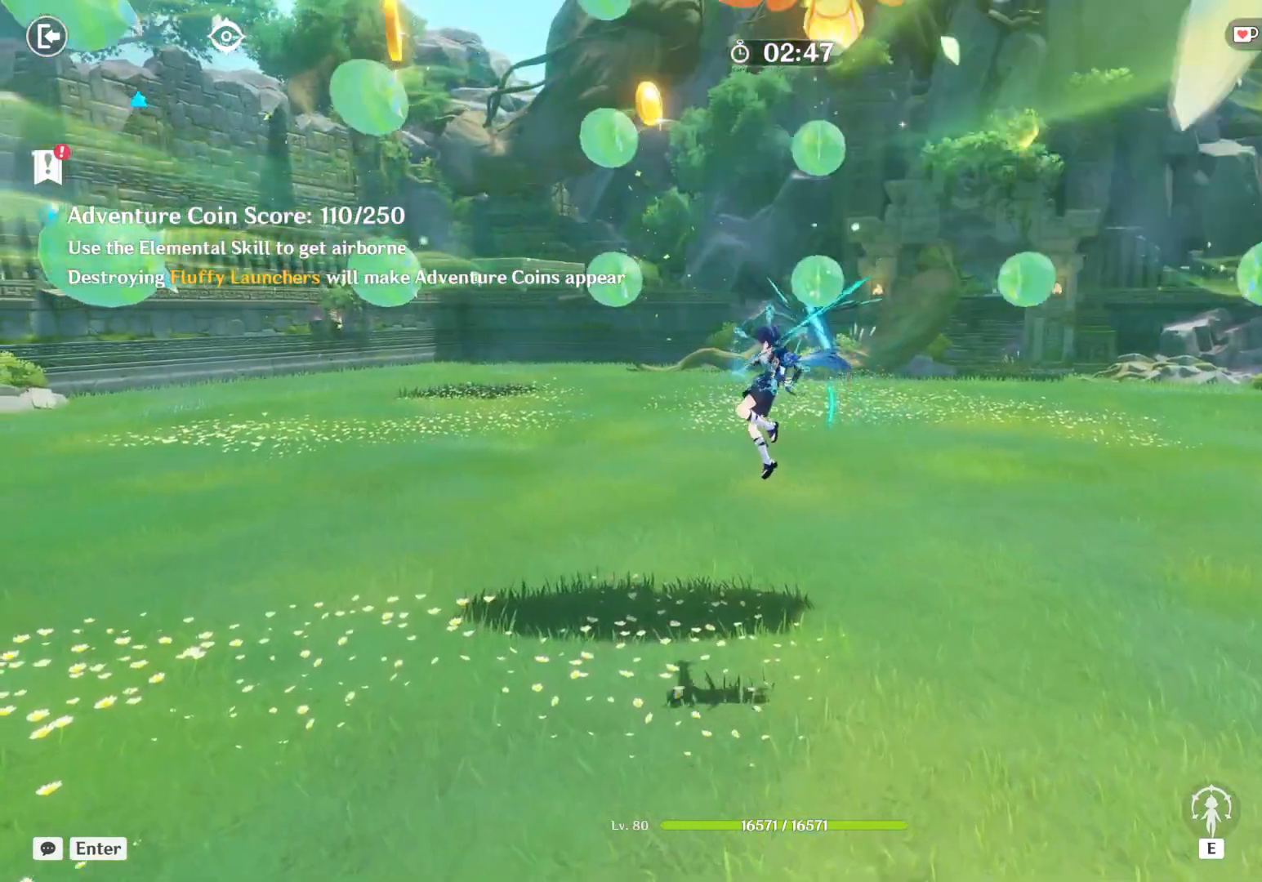
{"keys": ["a", "w"], "mouse": [], "events": []}
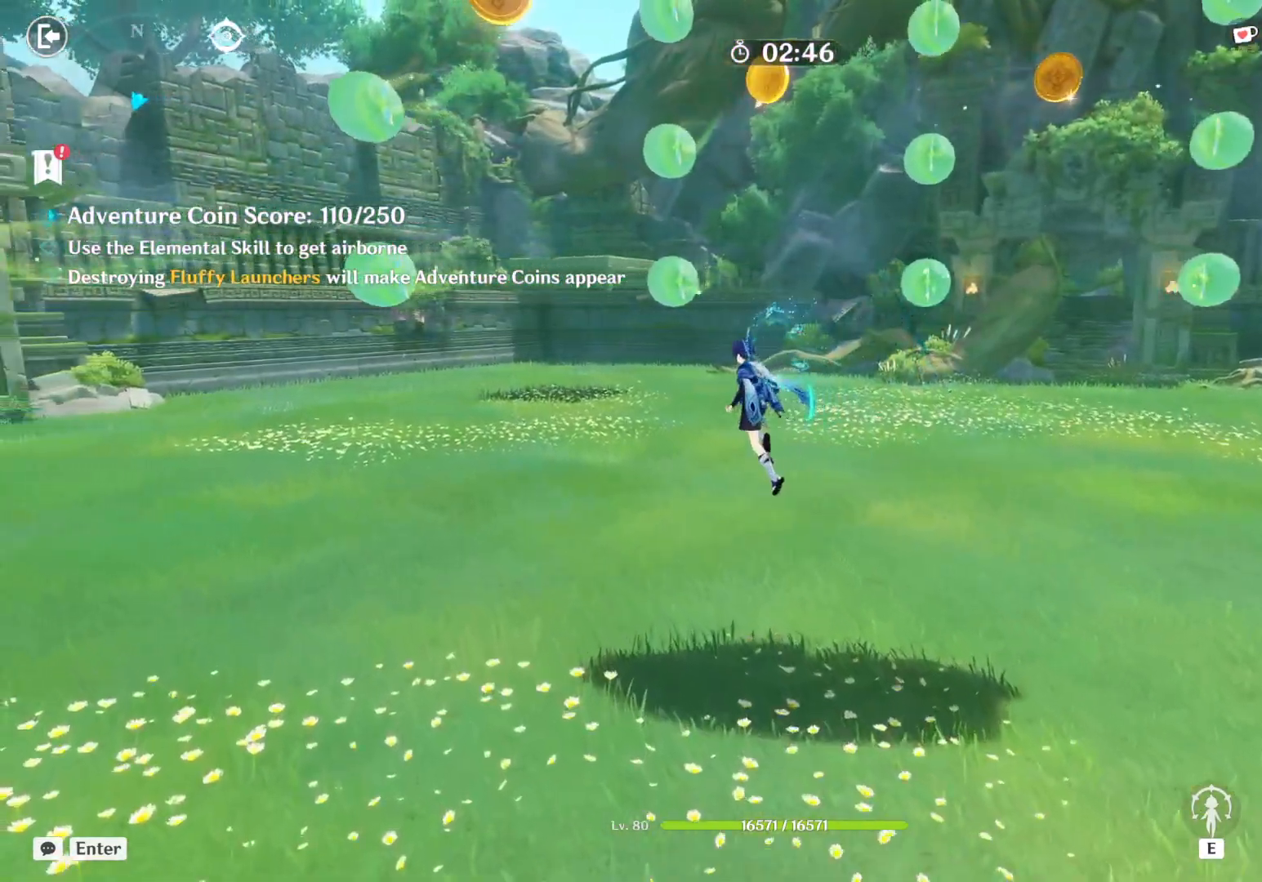
{"keys": ["a", "w"], "mouse": [], "events": []}
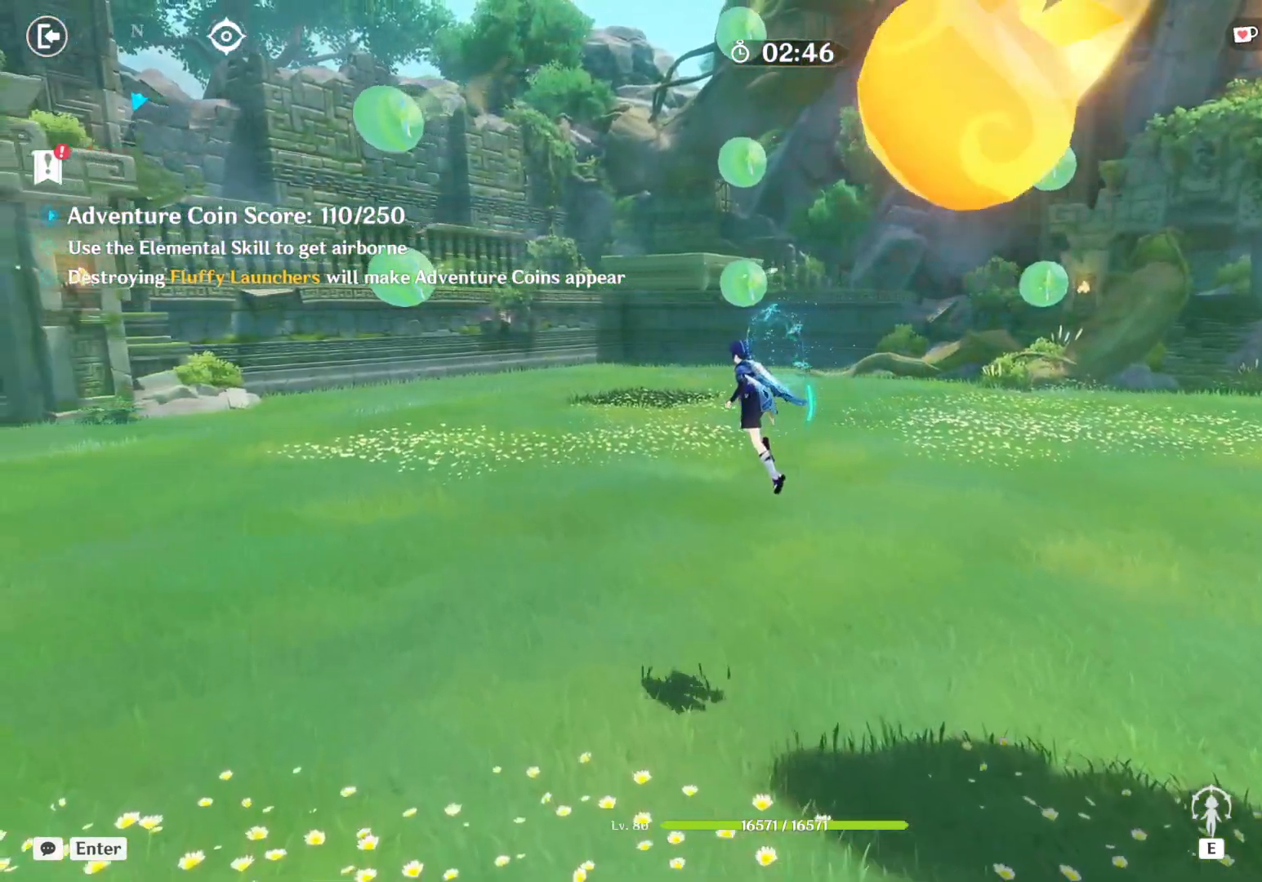
{"keys": ["a", "w"], "mouse": [], "events": []}
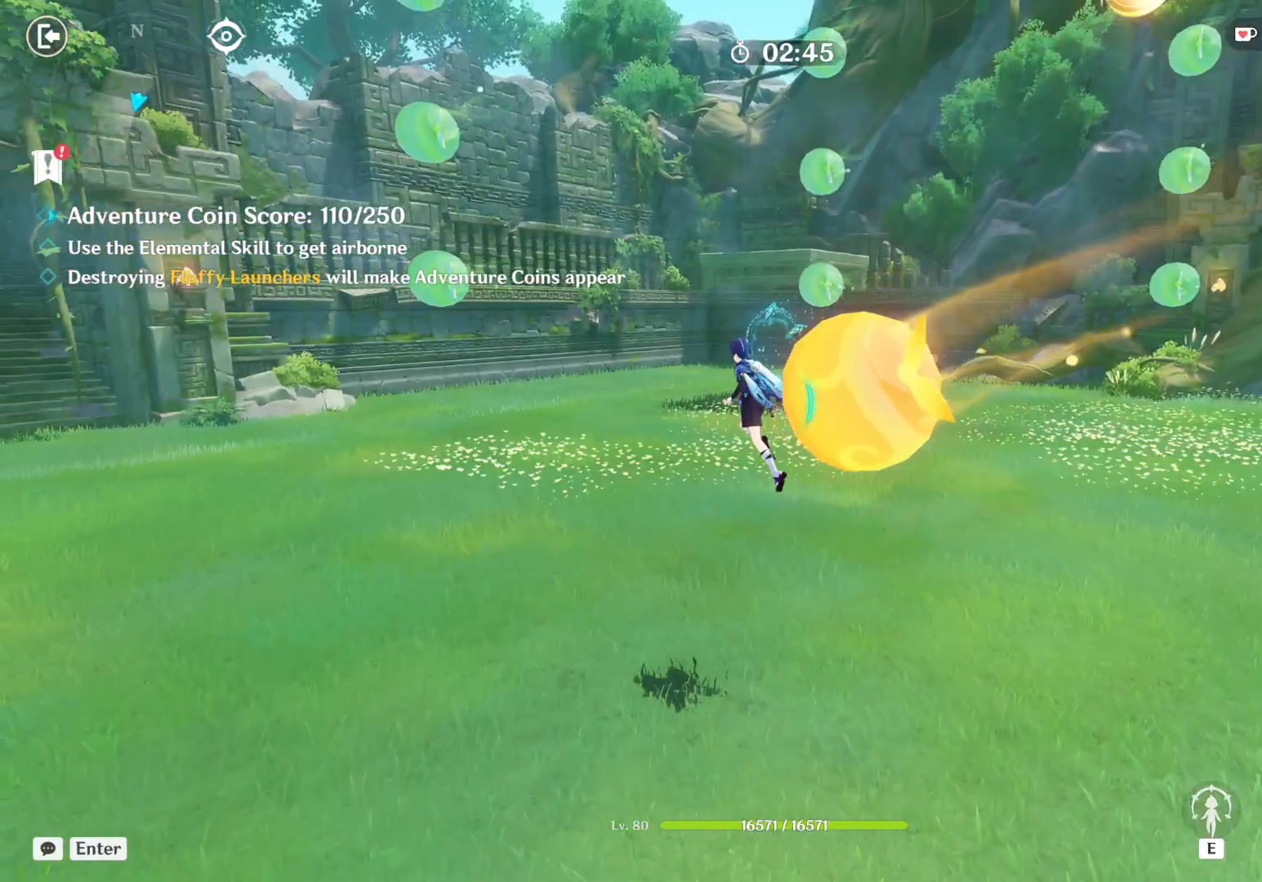
{"keys": ["a", "w"], "mouse": [], "events": []}
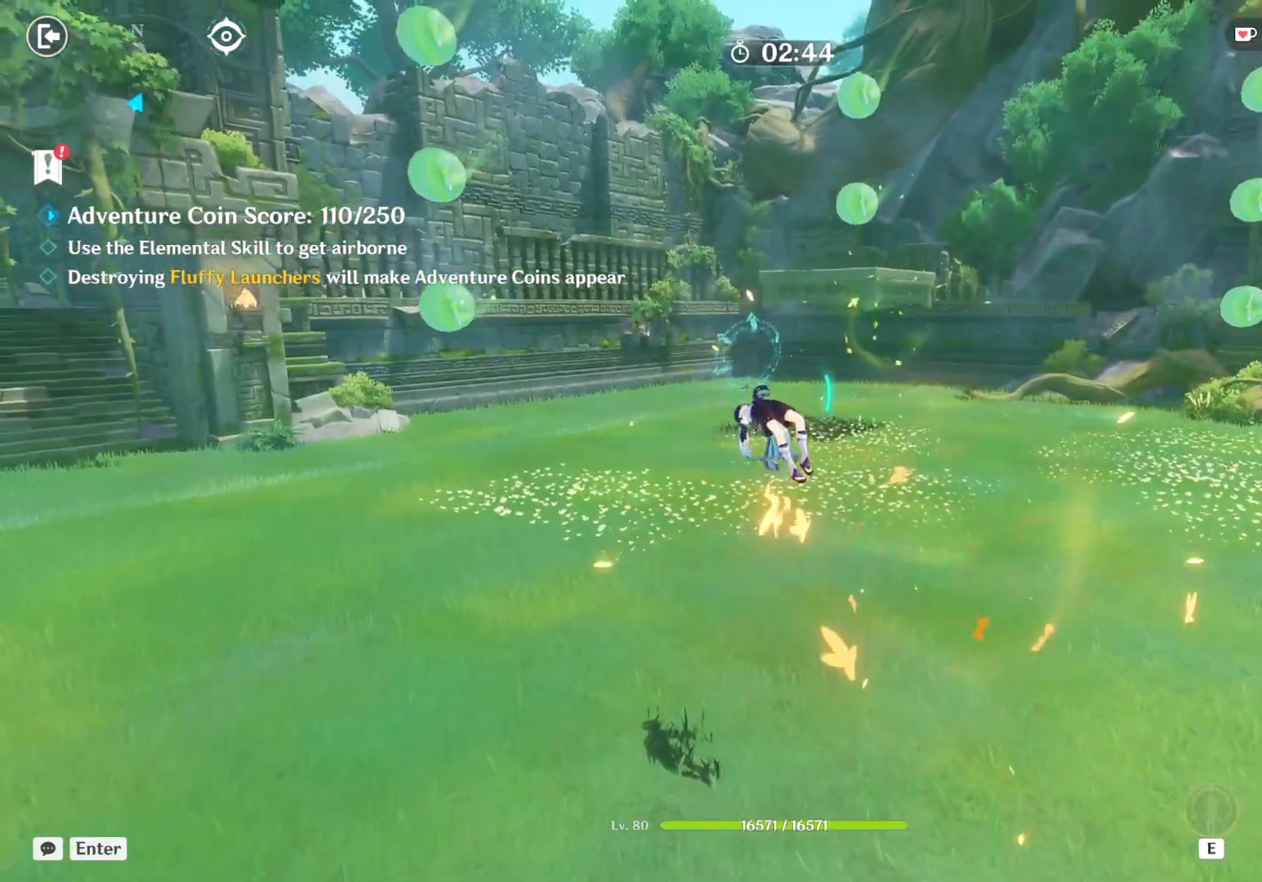
{"keys": ["a", "w"], "mouse": [], "events": []}
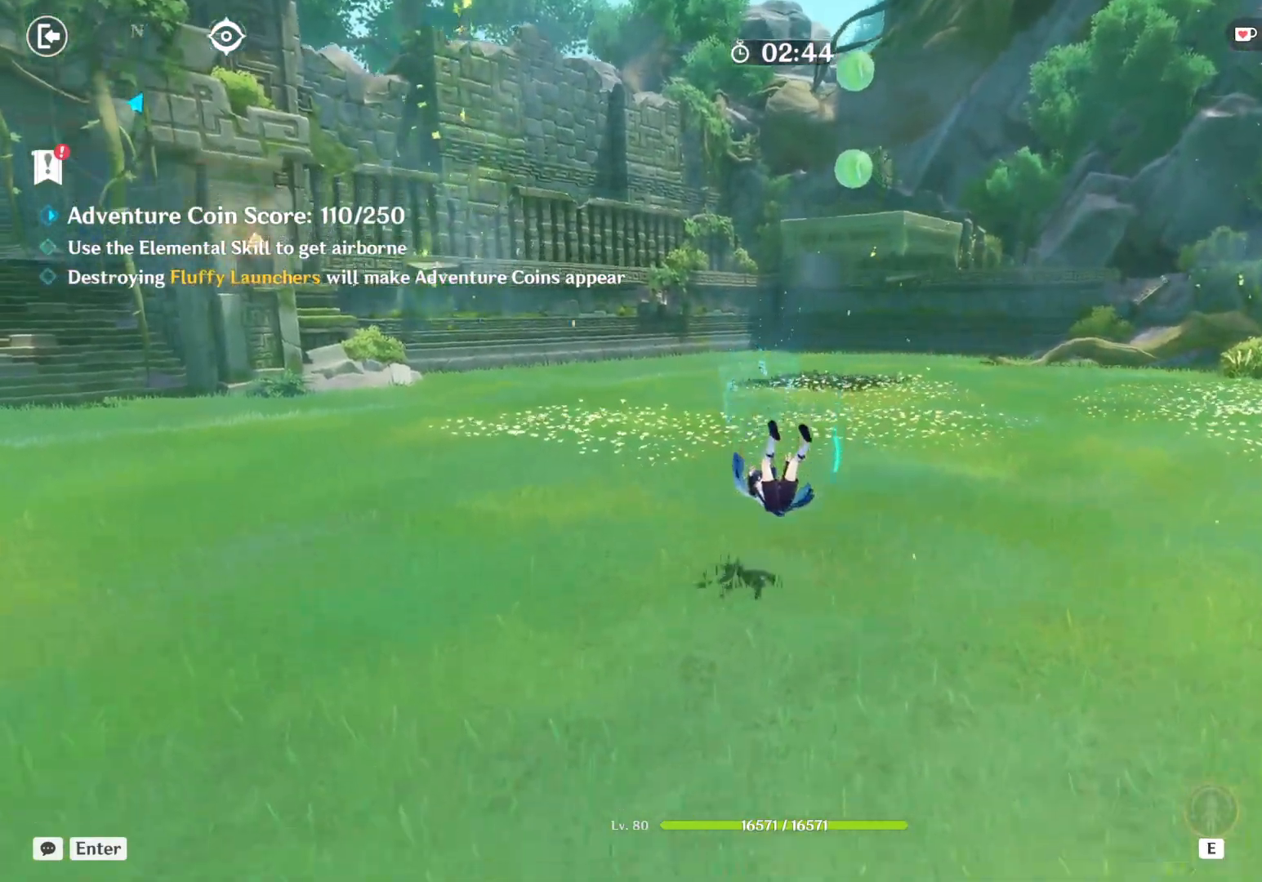
{"keys": ["a", "w"], "mouse": [], "events": []}
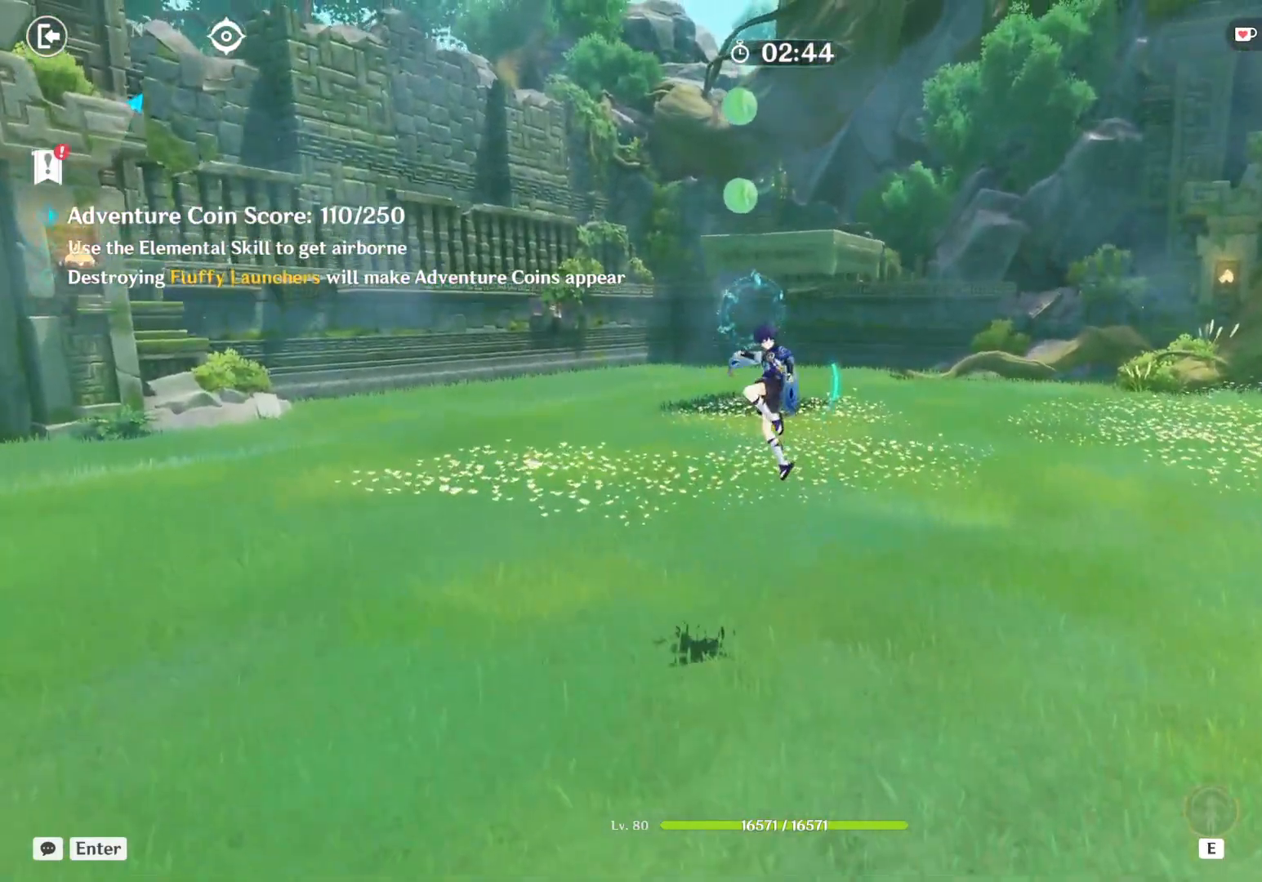
{"keys": ["a", "w"], "mouse": [], "events": []}
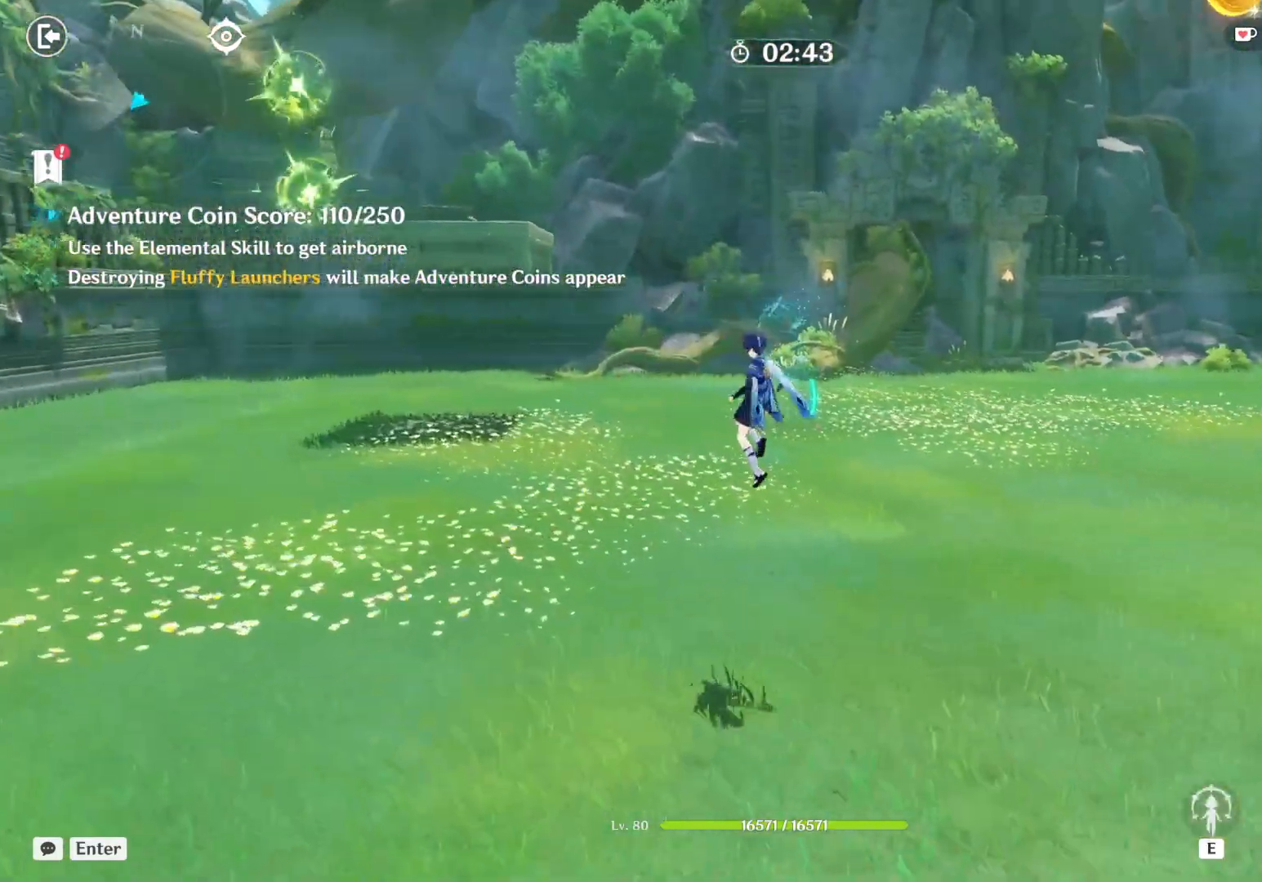
{"keys": ["a", "w"], "mouse": ["left"], "events": [[367, "mouse_left", "down"], [417, "mouse_left", "up"], [467, "mouse_left", "down"]]}
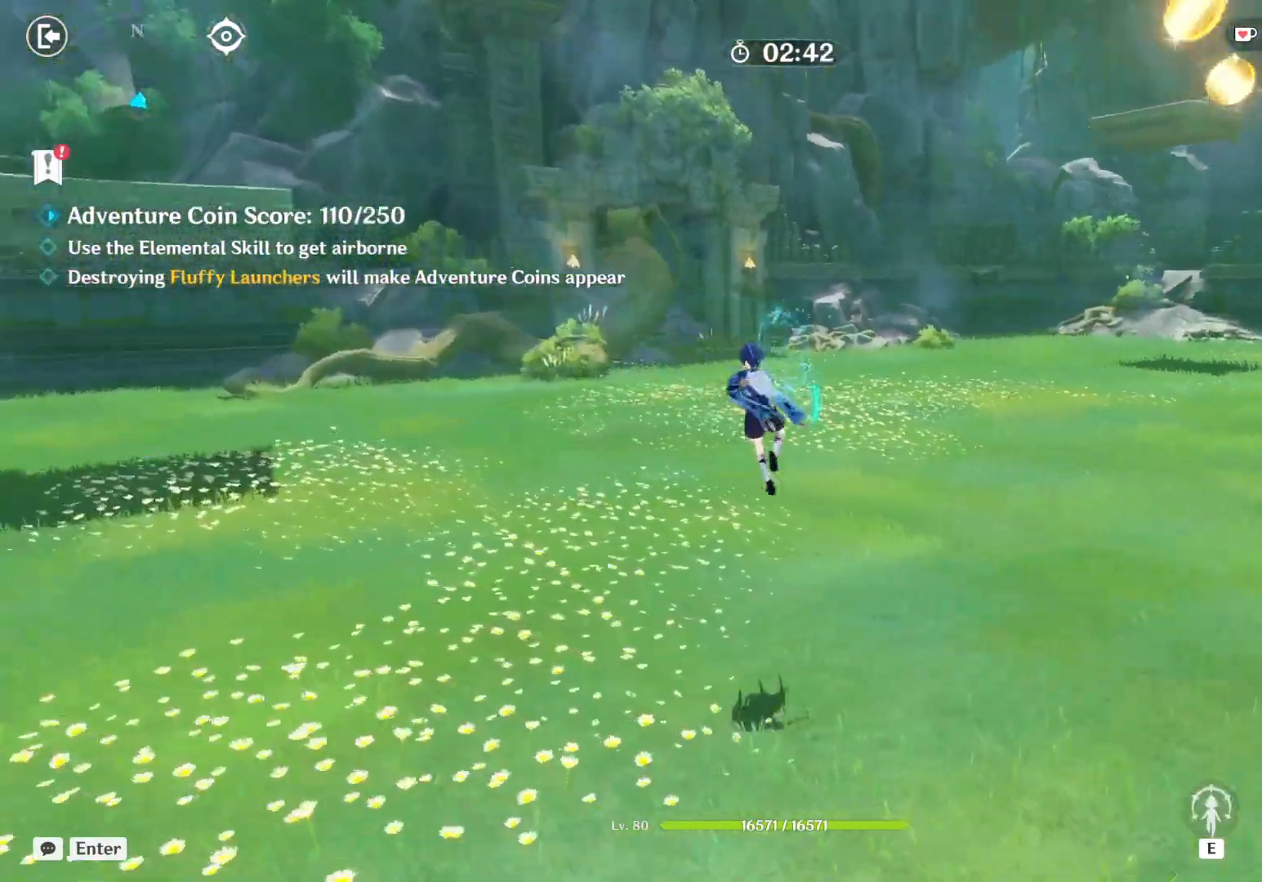
{"keys": ["a", "w"], "mouse": [], "events": [[17, "mouse_left", "up"], [67, "mouse_left", "down"], [117, "mouse_left", "up"], [167, "mouse_left", "down"], [200, "mouse_left", "up"], [250, "mouse_left", "down"], [300, "mouse_left", "up"], [350, "mouse_left", "down"], [384, "mouse_left", "up"], [434, "mouse_left", "down"], [484, "mouse_left", "up"]]}
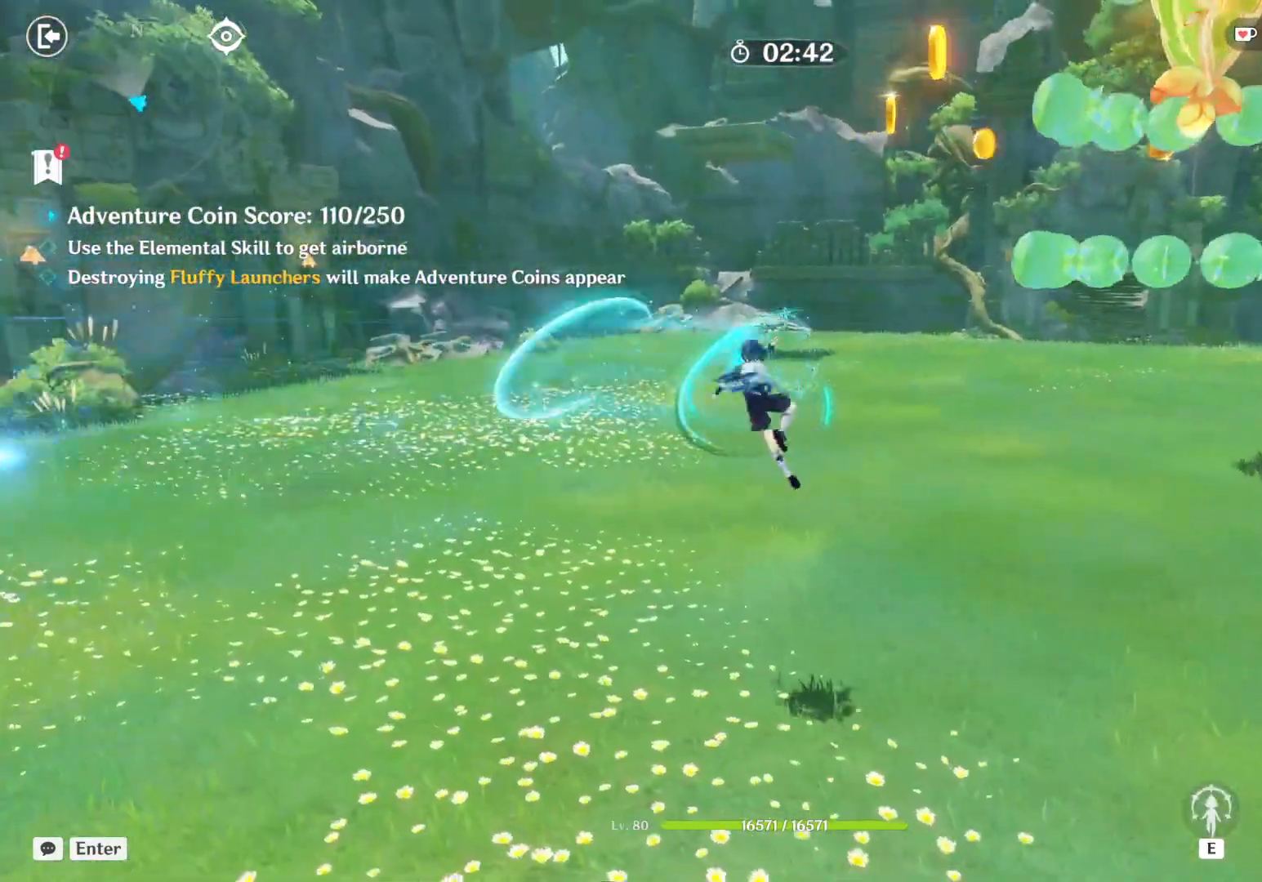
{"keys": ["a", "w"], "mouse": ["left"], "events": [[50, "mouse_left", "down"], [84, "mouse_left", "up"], [134, "mouse_left", "down"], [184, "mouse_left", "up"], [234, "mouse_left", "down"], [284, "mouse_left", "up"], [334, "mouse_left", "down"], [384, "mouse_left", "up"], [434, "mouse_left", "down"], [484, "mouse_left", "up"], [500, "mouse_left", "down"]]}
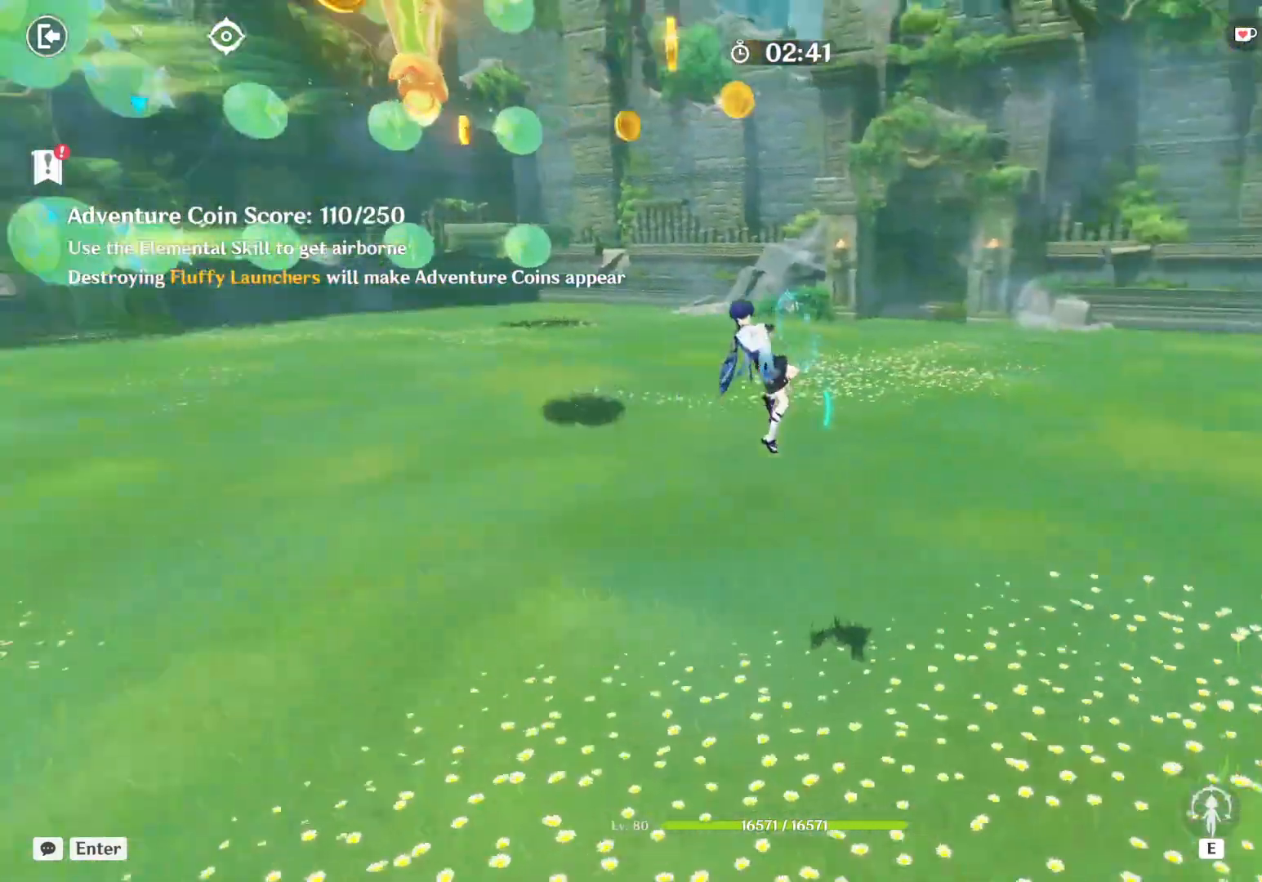
{"keys": ["w"], "mouse": [], "events": [[67, "mouse_left", "up"], [100, "mouse_left", "down"], [167, "mouse_left", "up"], [217, "mouse_left", "down"], [267, "mouse_left", "up"], [367, "a", "up"]]}
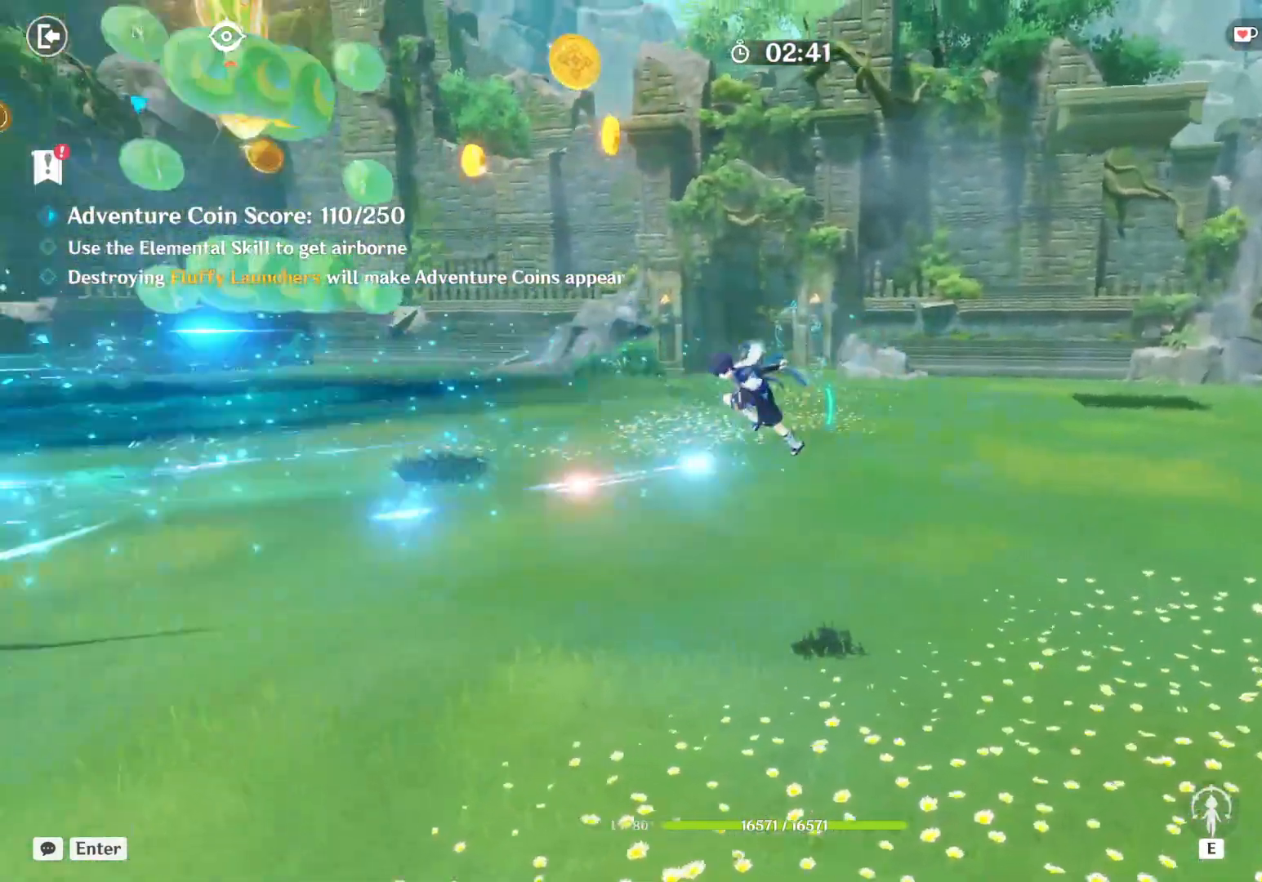
{"keys": ["w"], "mouse": [], "events": []}
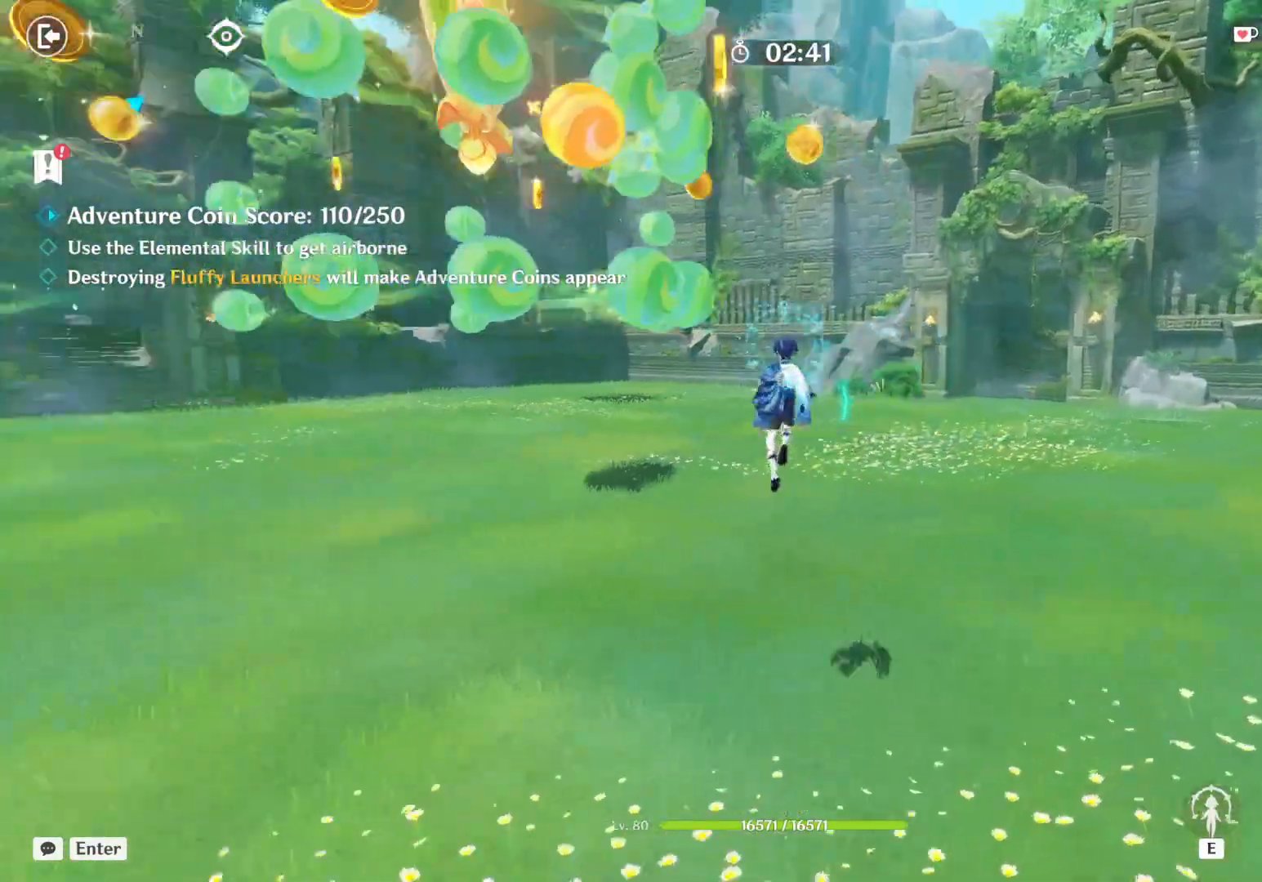
{"keys": ["w"], "mouse": [], "events": []}
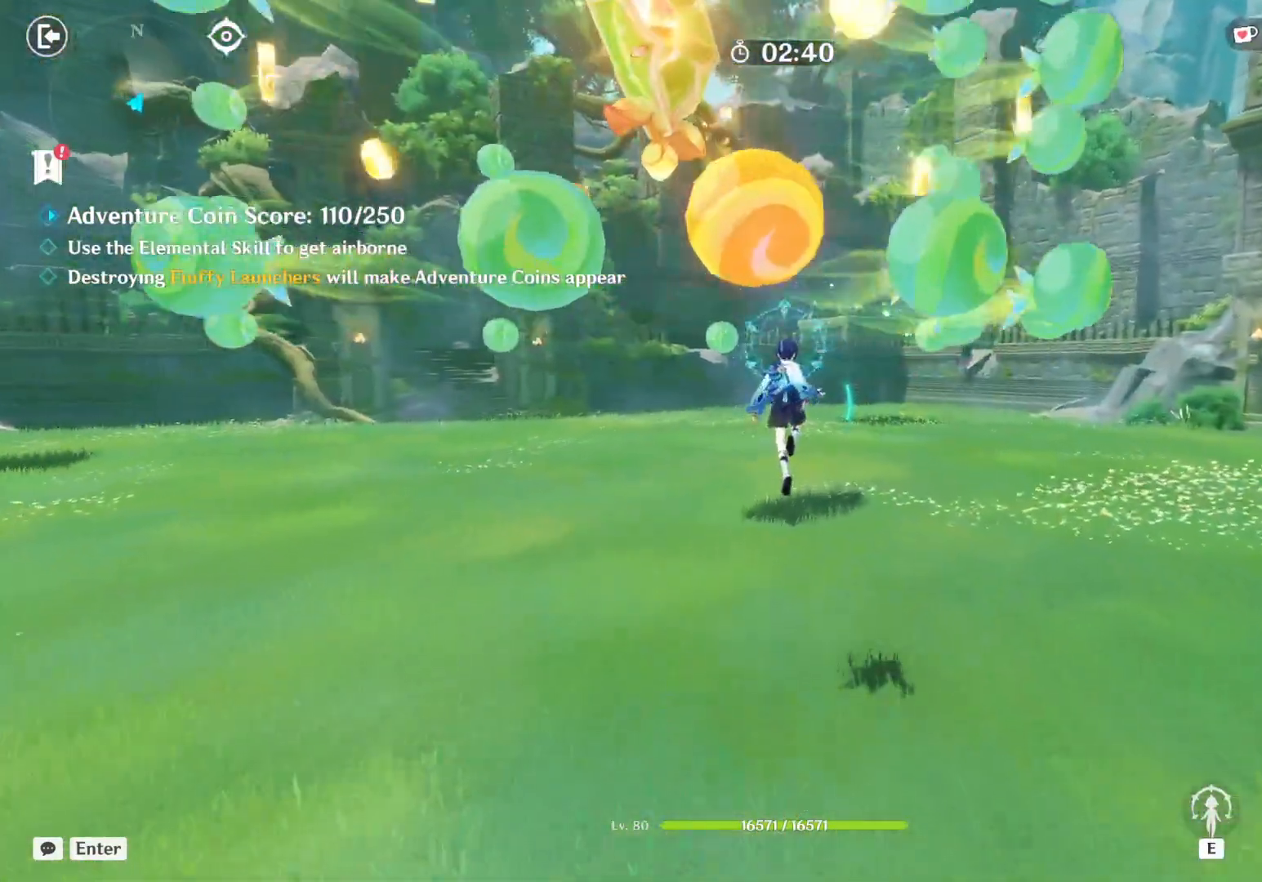
{"keys": ["w"], "mouse": [], "events": []}
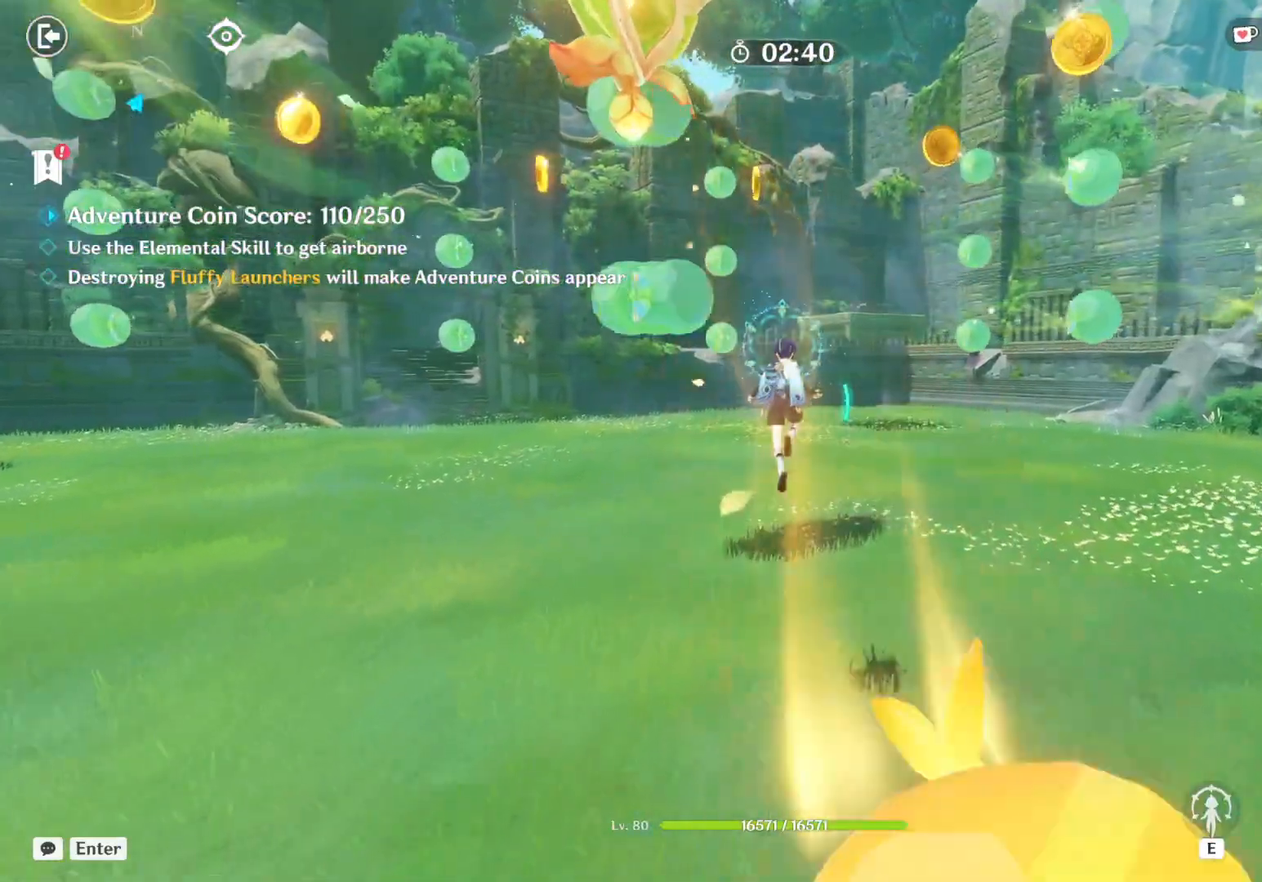
{"keys": ["w"], "mouse": [], "events": [[50, "a", "down"], [367, "a", "up"]]}
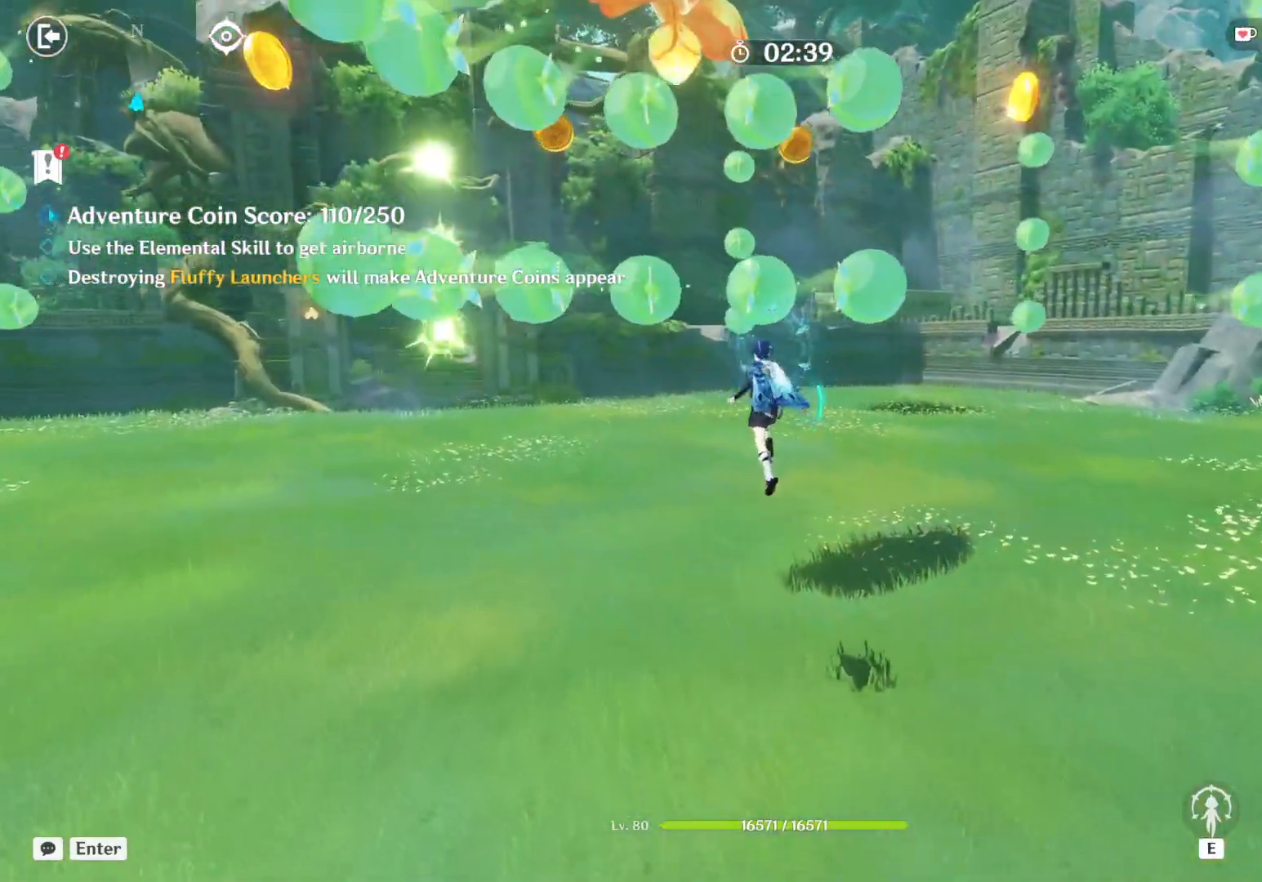
{"keys": ["a", "w"], "mouse": ["left"], "events": [[384, "a", "down"], [500, "mouse_left", "down"]]}
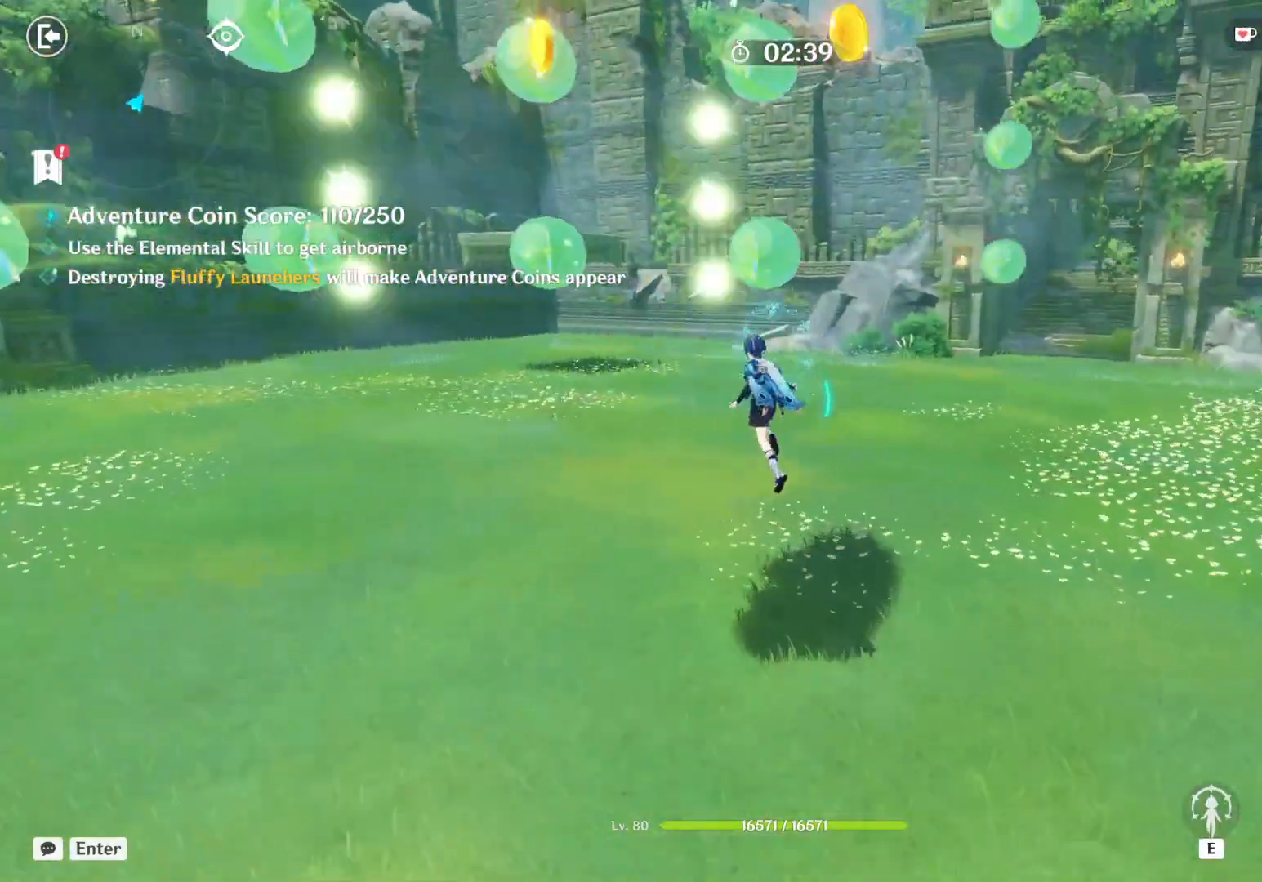
{"keys": ["a", "w"], "mouse": ["left"], "events": [[50, "mouse_left", "up"], [100, "mouse_left", "down"], [150, "mouse_left", "up"], [200, "mouse_left", "down"], [250, "mouse_left", "up"], [300, "mouse_left", "down"], [350, "mouse_left", "up"], [384, "mouse_left", "down"], [434, "mouse_left", "up"], [484, "mouse_left", "down"]]}
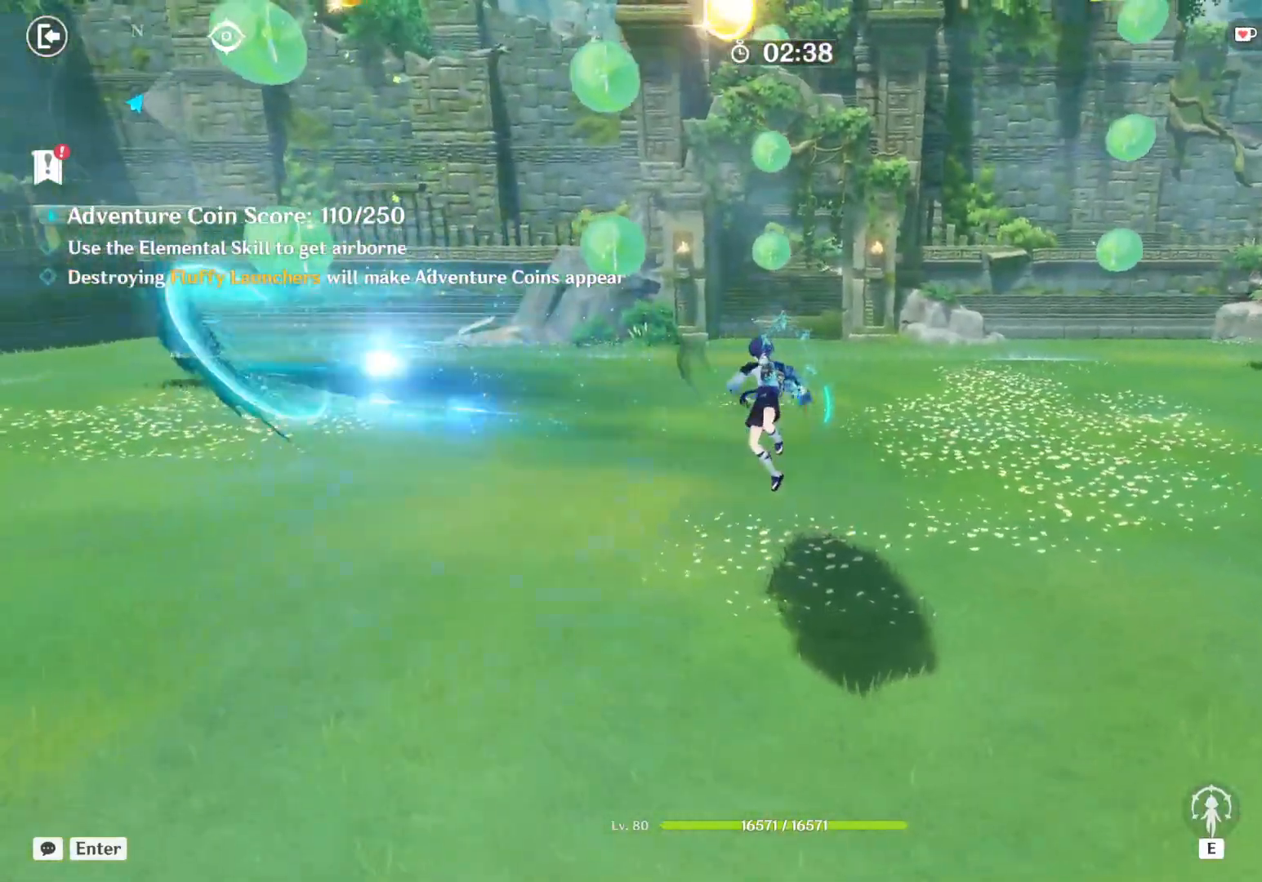
{"keys": ["a", "w"], "mouse": [], "events": [[34, "mouse_left", "up"], [84, "mouse_left", "down"], [117, "mouse_left", "up"], [167, "mouse_left", "down"], [217, "mouse_left", "up"], [267, "mouse_left", "down"], [317, "mouse_left", "up"], [367, "mouse_left", "down"], [417, "mouse_left", "up"], [467, "mouse_left", "down"], [500, "mouse_left", "up"]]}
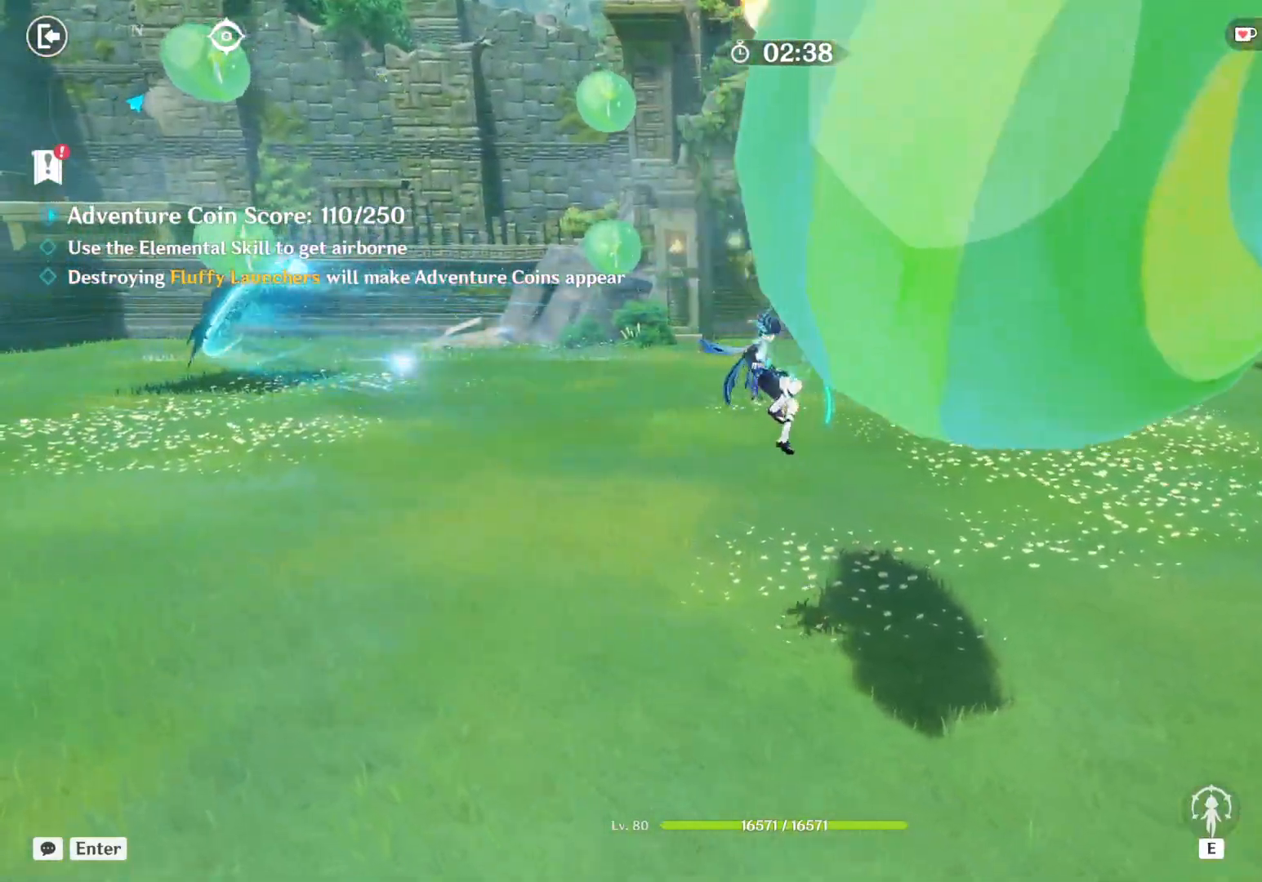
{"keys": ["a", "w"], "mouse": [], "events": [[50, "mouse_left", "down"], [67, "a", "up"], [100, "mouse_left", "up"], [367, "a", "down"]]}
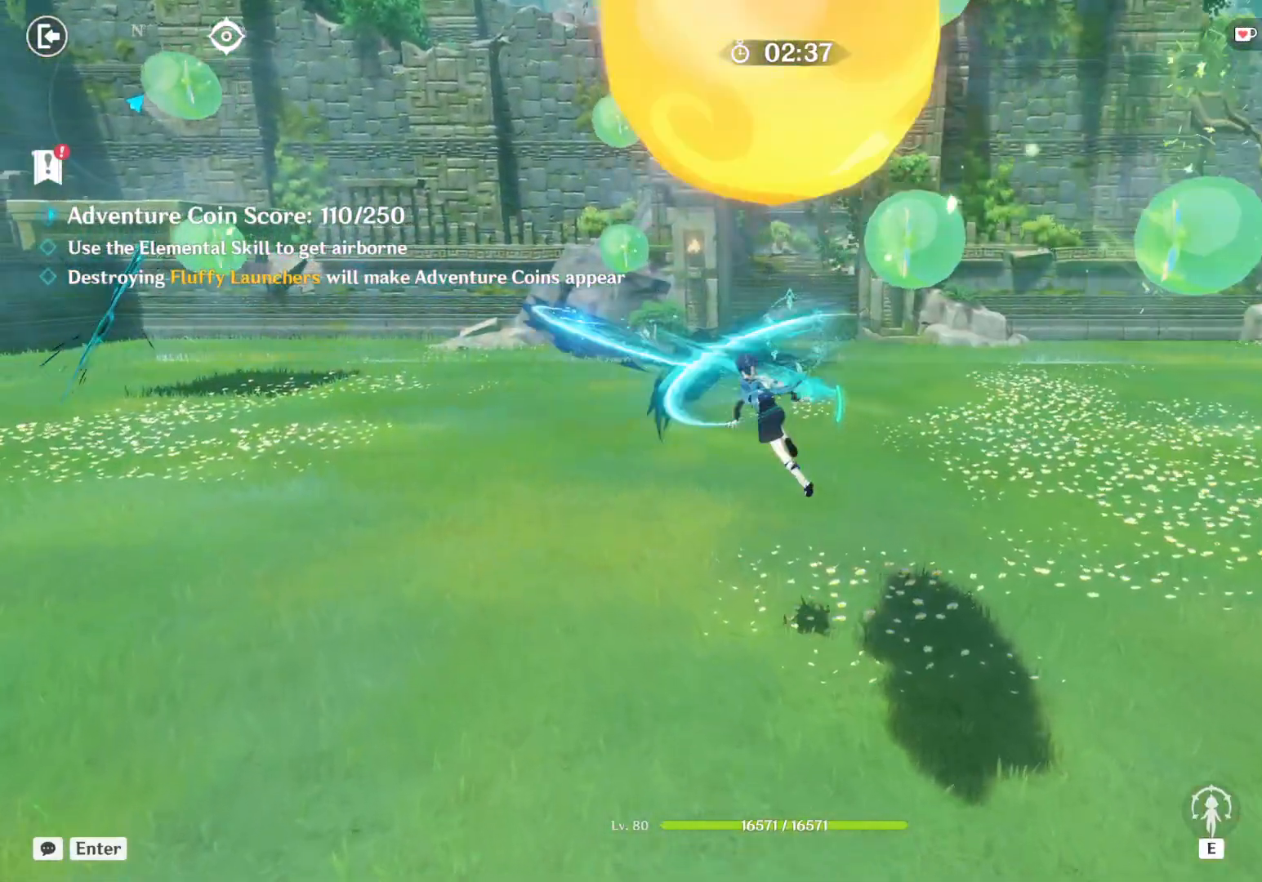
{"keys": ["w"], "mouse": [], "events": [[100, "shift", "down"], [184, "a", "up"], [334, "shift", "up"]]}
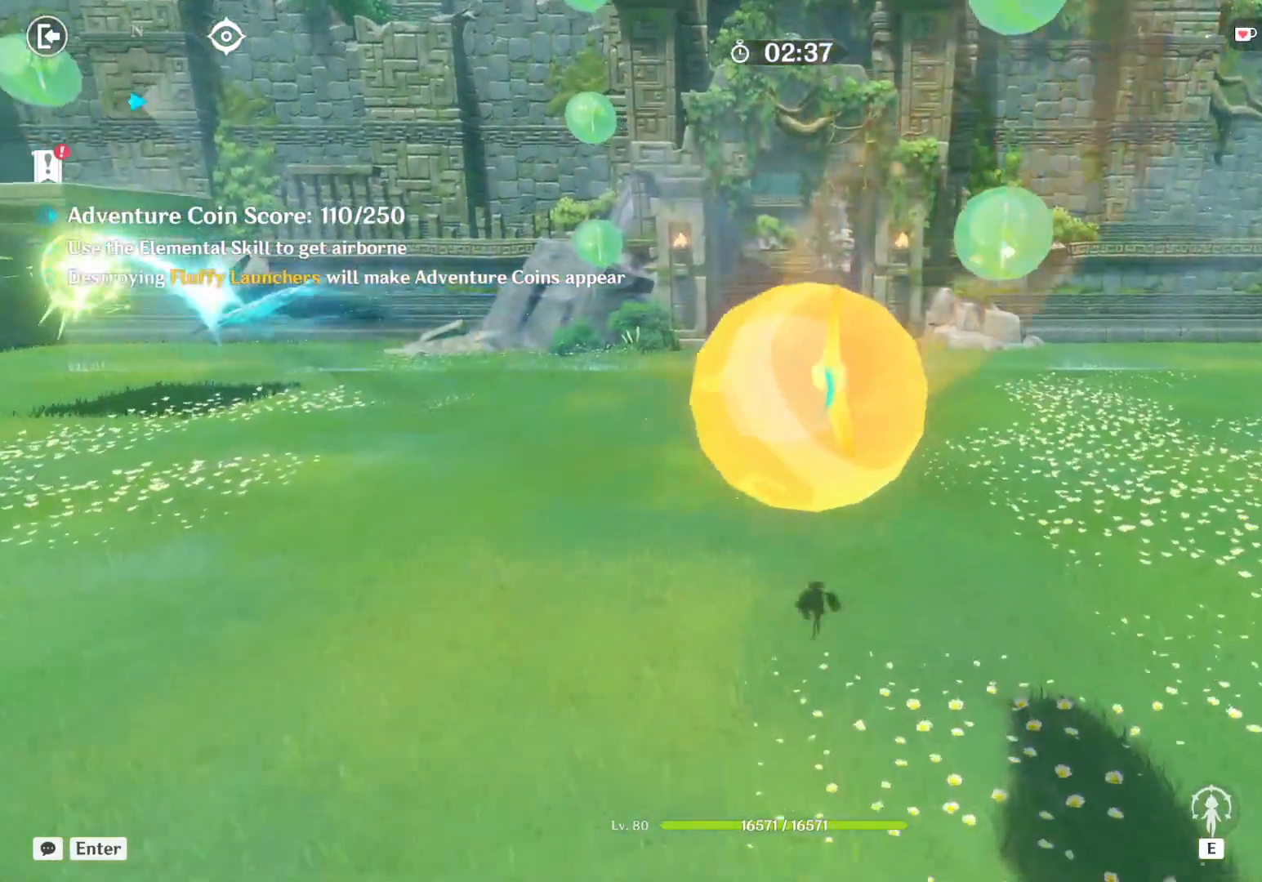
{"keys": ["w"], "mouse": [], "events": []}